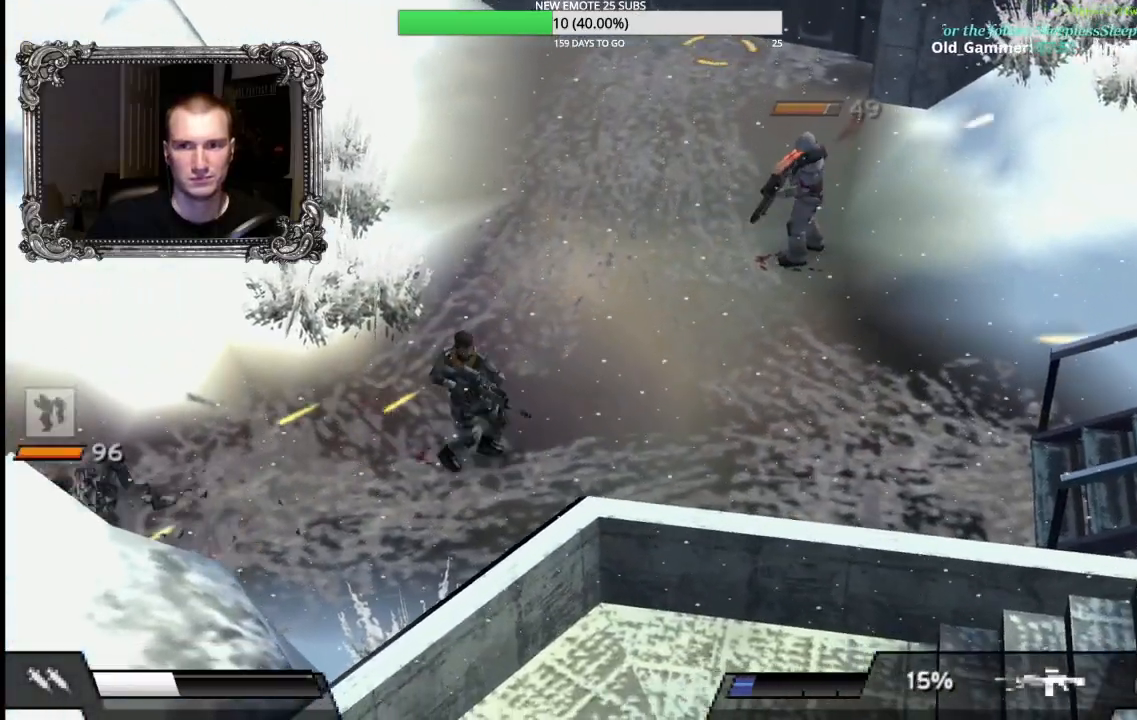
Gameplay with a controller (Xbox layout); each line is a JSON object with the inputs held at the frame after it. "events" lists button and stick changes between this image and that frame as [ms after this image, input, new state], when the widget could be followed in between.
{"buttons": ["X", "L1"], "left_stick": "right", "right_stick": "center", "events": [[100, "X", "down"], [150, "L1", "down"], [483, "left_stick", "right"]]}
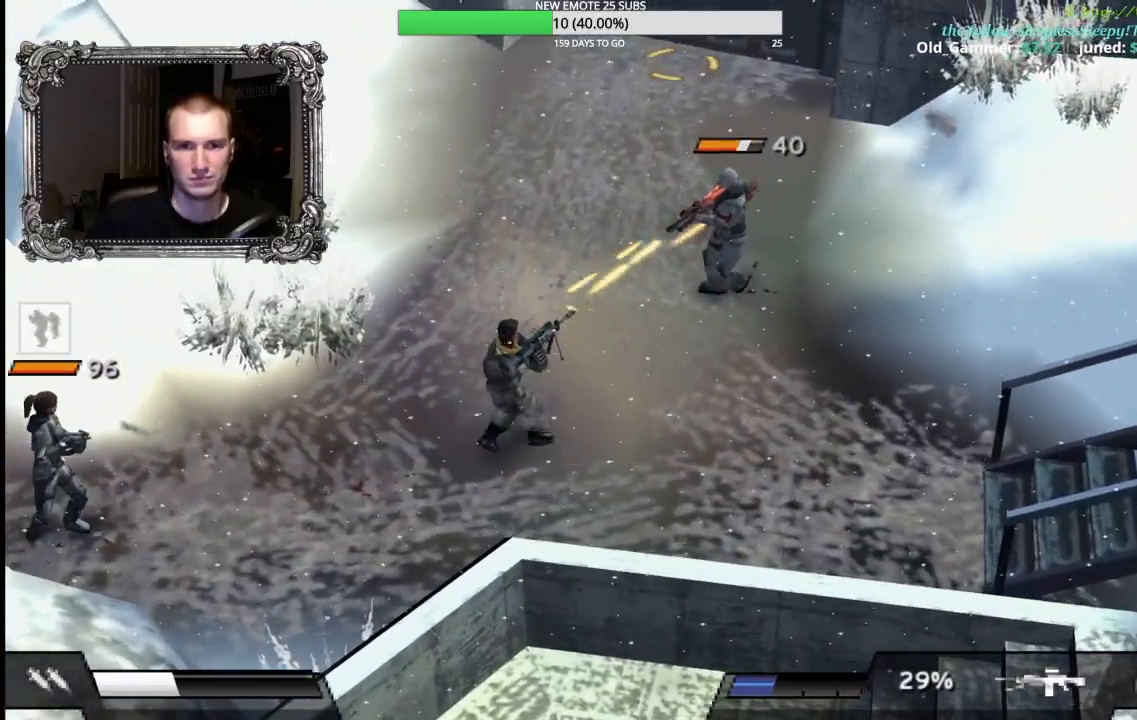
{"buttons": [], "left_stick": "up-right", "right_stick": "center"}
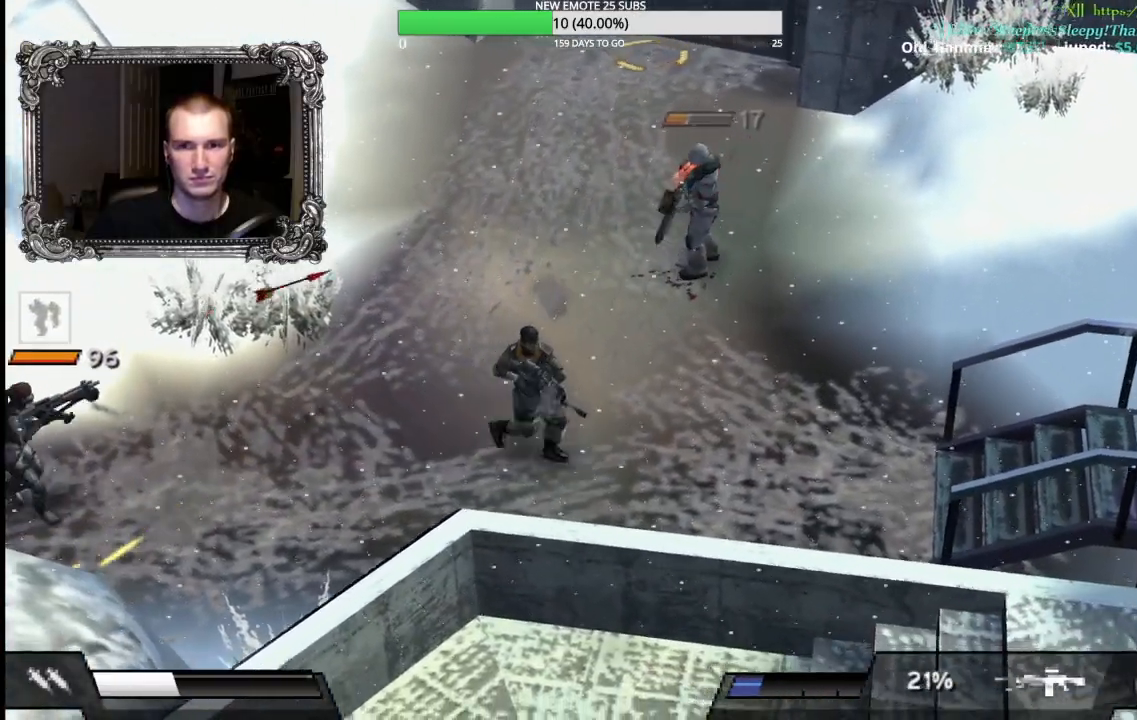
{"buttons": [], "left_stick": "down-right", "right_stick": "center", "events": [[117, "L1", "down"], [150, "X", "down"], [450, "L1", "up"], [450, "X", "up"], [500, "left_stick", "down-right"]]}
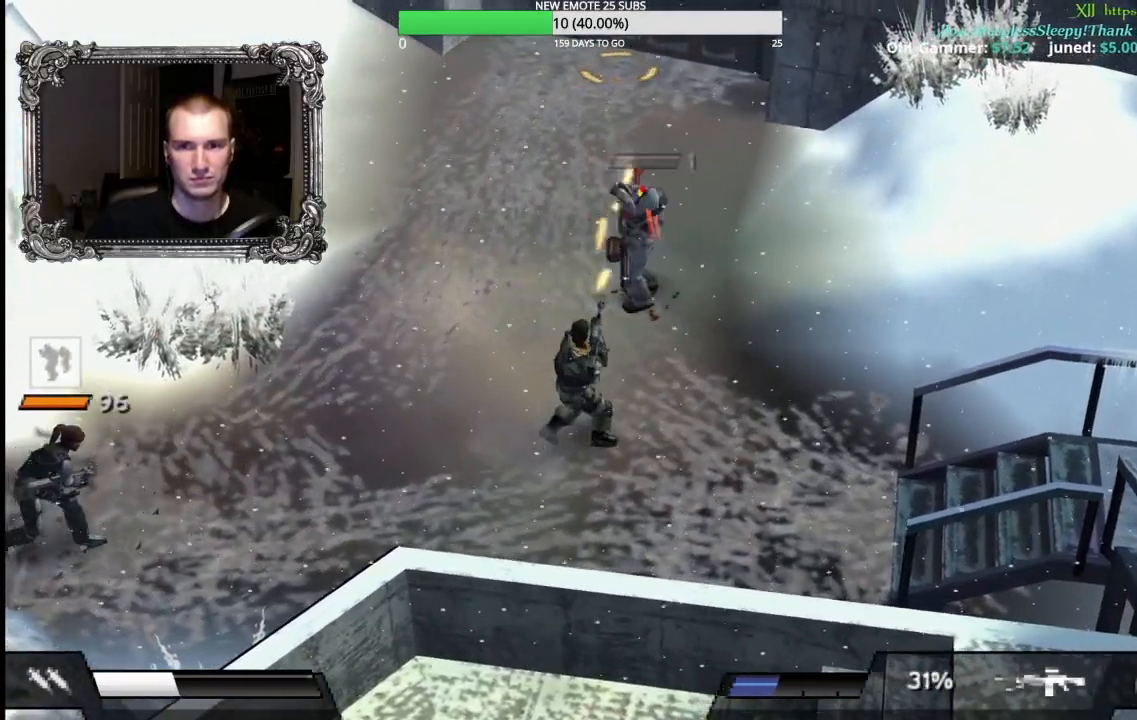
{"buttons": ["R2"], "left_stick": "right", "right_stick": "center", "events": [[117, "R2", "down"], [217, "left_stick", "right"]]}
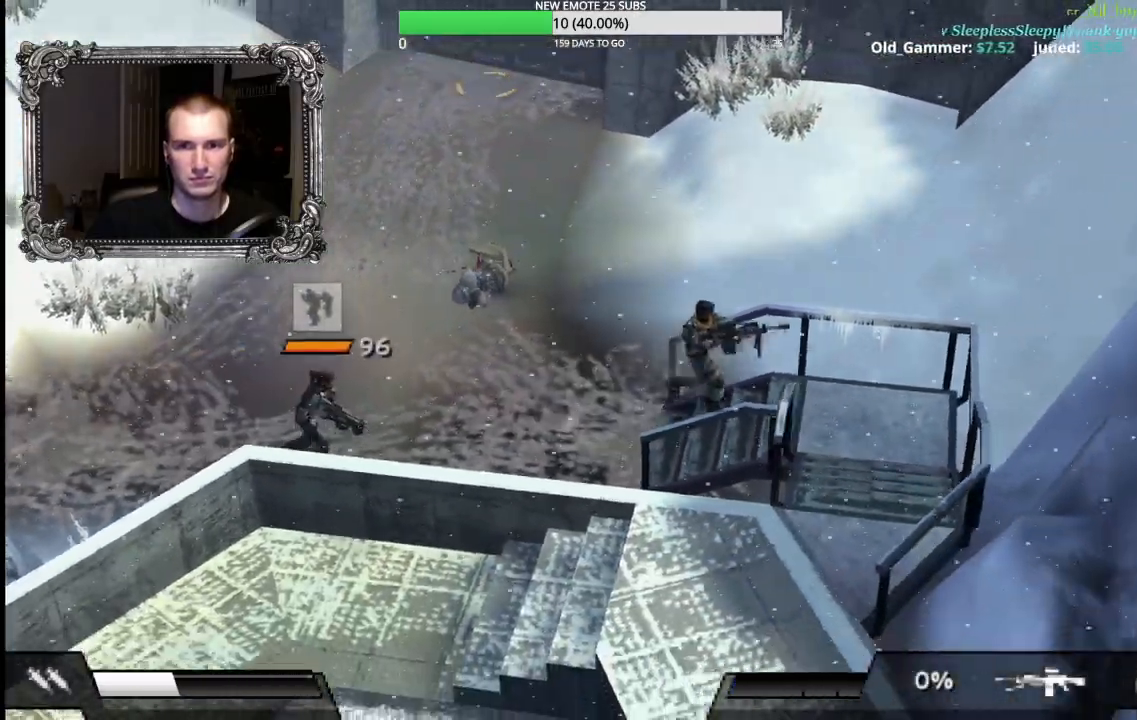
{"buttons": ["L2", "R2"], "left_stick": "down-left", "right_stick": "center", "events": [[150, "L2", "down"], [167, "left_stick", "down"], [233, "L2", "up"], [383, "left_stick", "down-left"], [500, "L2", "down"]]}
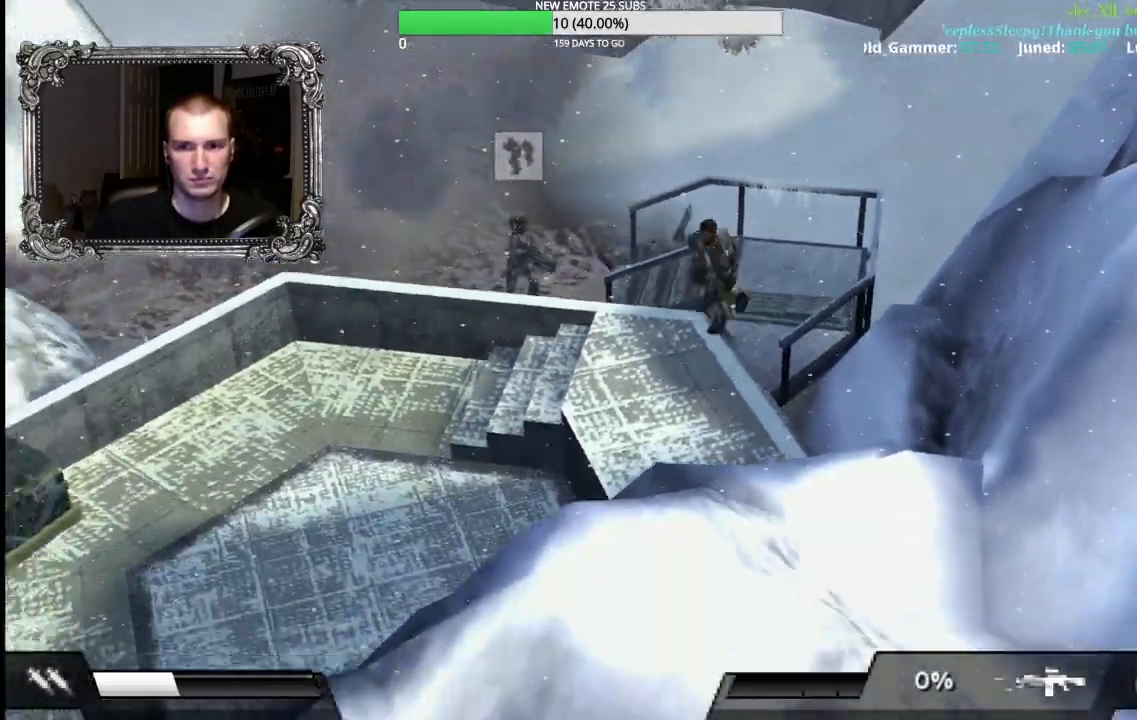
{"buttons": ["R2"], "left_stick": "left", "right_stick": "center", "events": [[100, "L2", "up"], [250, "left_stick", "left"]]}
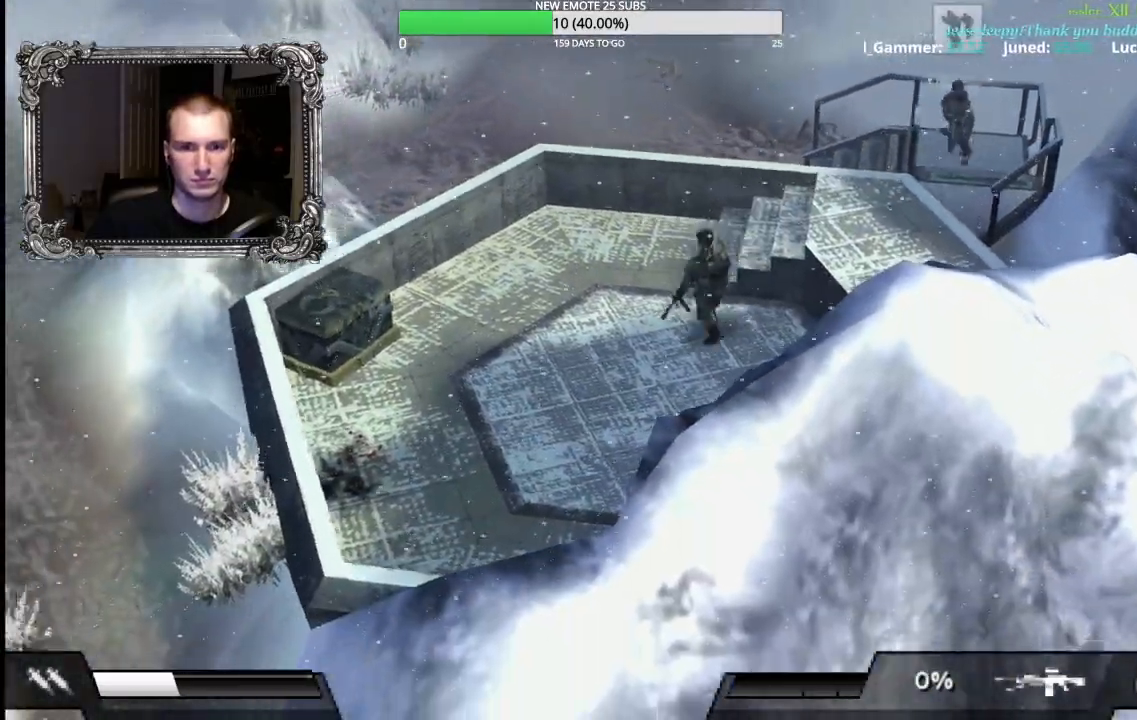
{"buttons": ["A"], "left_stick": "left", "right_stick": "center", "events": [[333, "R2", "up"], [400, "A", "down"]]}
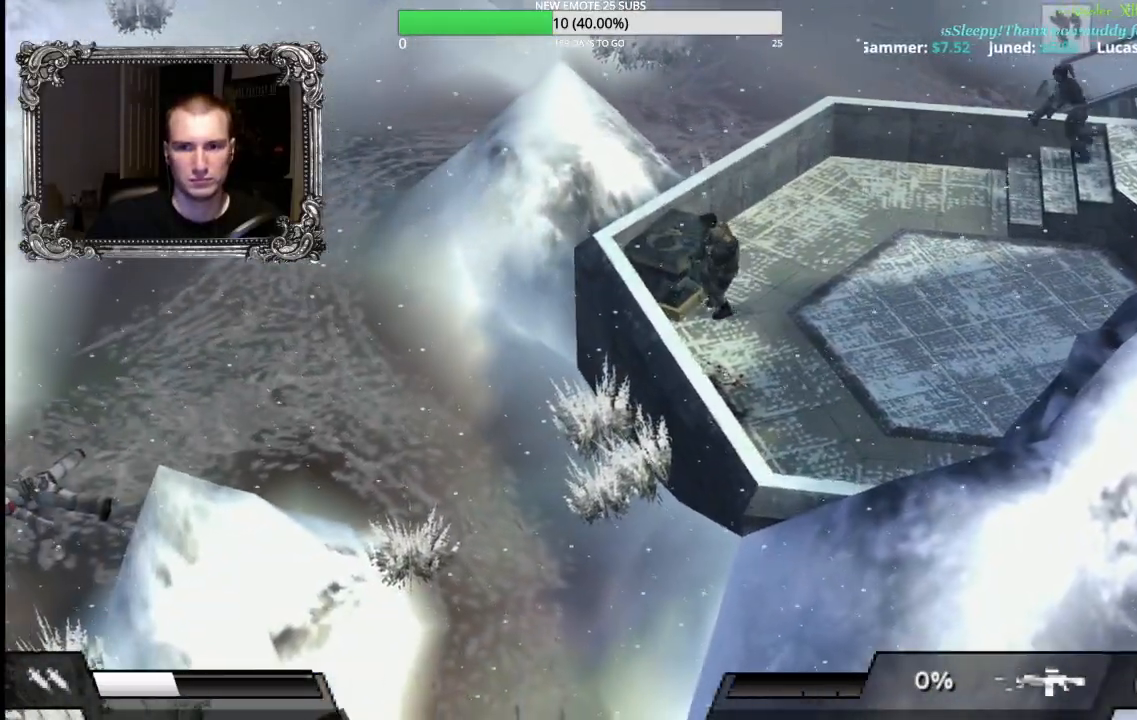
{"buttons": ["A"], "left_stick": "center", "right_stick": "center", "events": [[33, "A", "up"], [100, "left_stick", "center"], [267, "A", "down"], [383, "A", "up"], [450, "A", "down"]]}
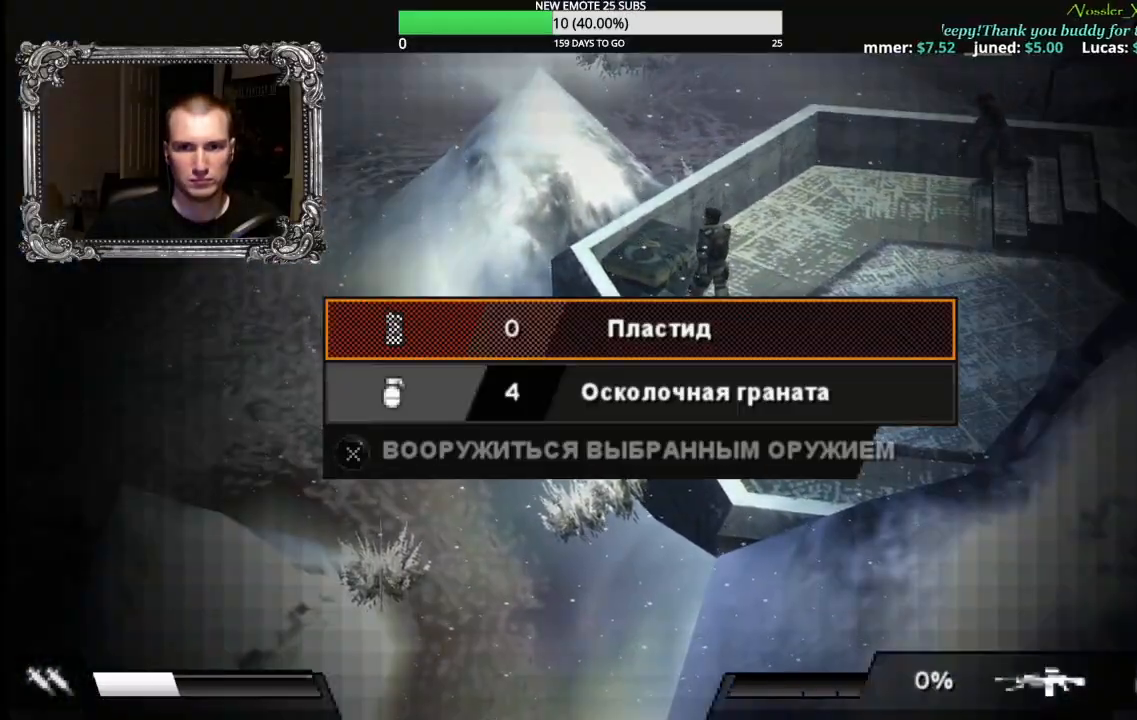
{"buttons": [], "left_stick": "center", "right_stick": "center", "events": [[67, "A", "up"], [167, "B", "down"], [267, "B", "up"], [350, "DPAD_RIGHT", "down"], [417, "A", "down"], [417, "DPAD_RIGHT", "up"], [500, "A", "up"]]}
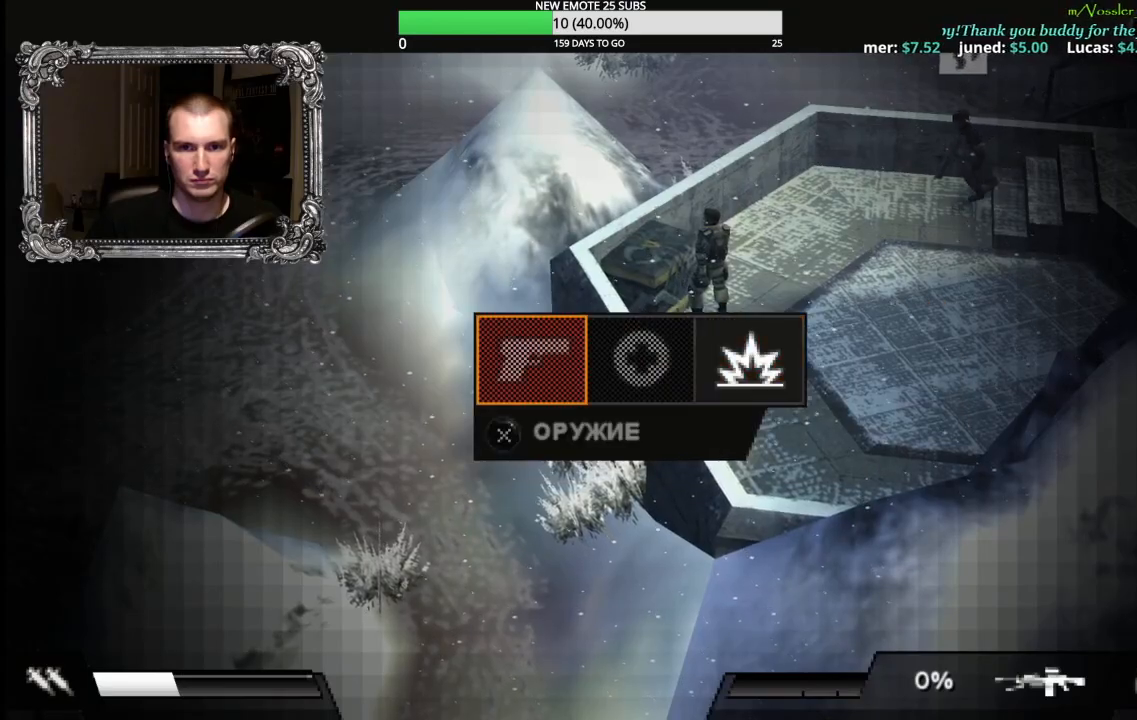
{"buttons": [], "left_stick": "center", "right_stick": "center", "events": [[83, "A", "down"], [183, "A", "up"], [317, "DPAD_LEFT", "down"], [383, "A", "down"], [400, "DPAD_LEFT", "up"], [483, "A", "up"]]}
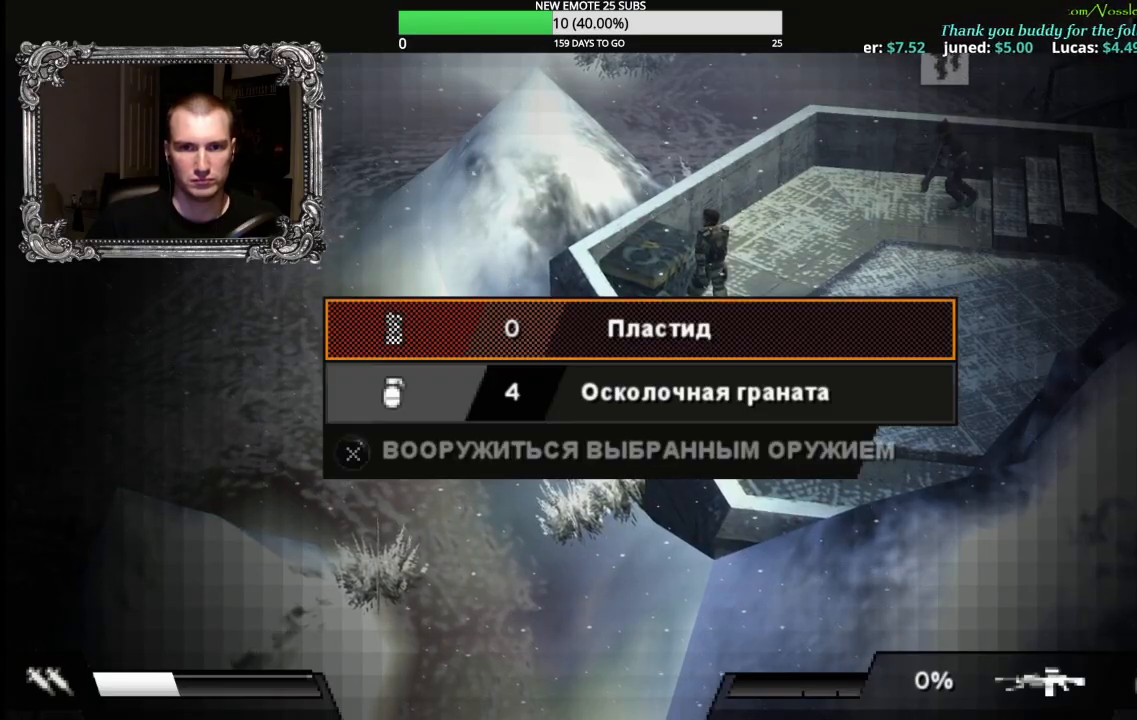
{"buttons": [], "left_stick": "center", "right_stick": "center", "events": [[50, "A", "down"], [150, "A", "up"], [367, "DPAD_DOWN", "down"], [450, "DPAD_DOWN", "up"]]}
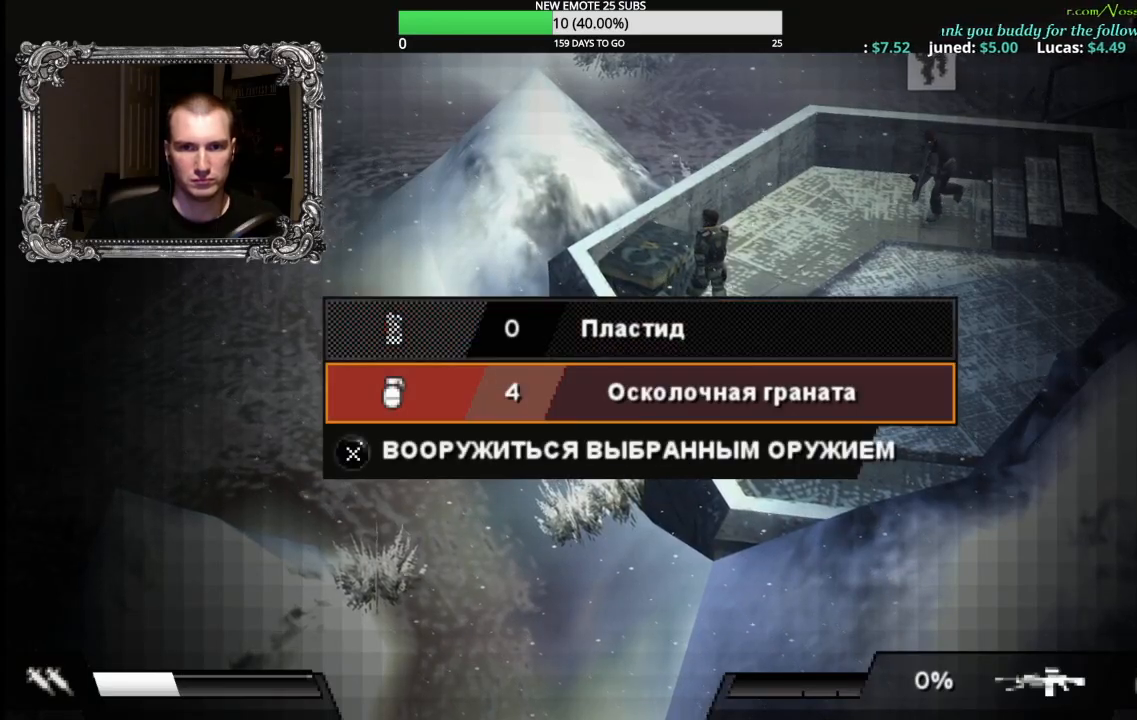
{"buttons": [], "left_stick": "right", "right_stick": "center", "events": [[17, "A", "down"], [133, "A", "up"], [233, "B", "down"], [317, "B", "up"], [400, "B", "down"], [500, "B", "up"], [500, "left_stick", "right"]]}
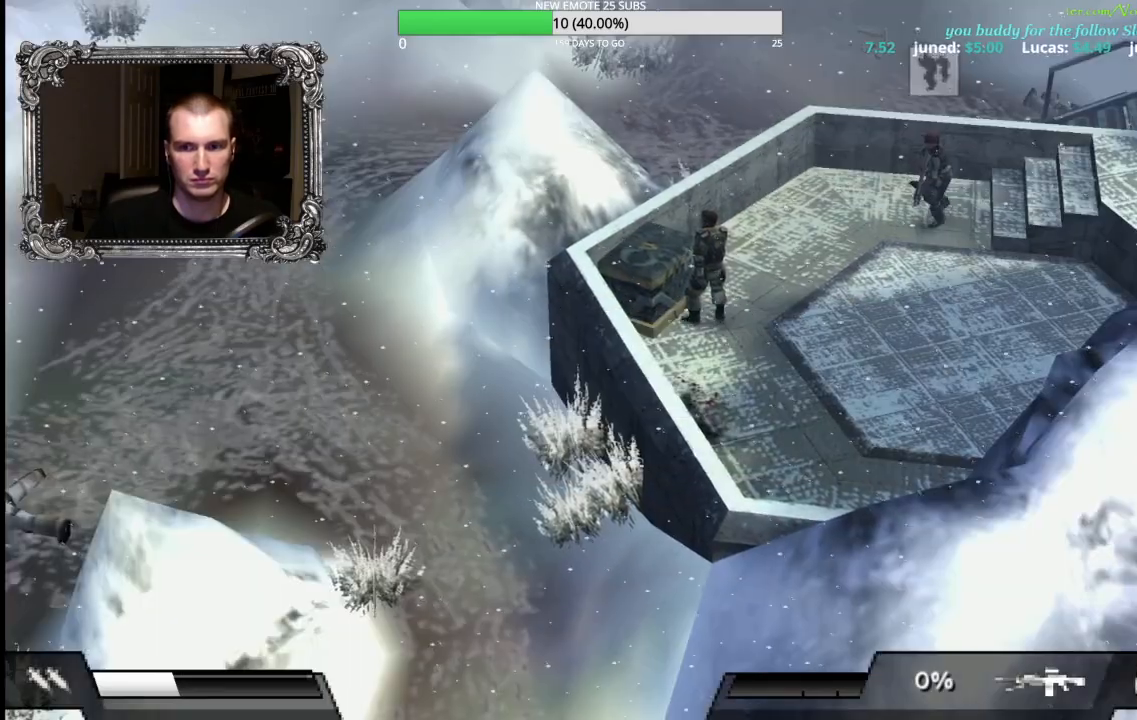
{"buttons": ["R2"], "left_stick": "up-right", "right_stick": "center", "events": [[133, "R2", "down"], [300, "left_stick", "up-right"]]}
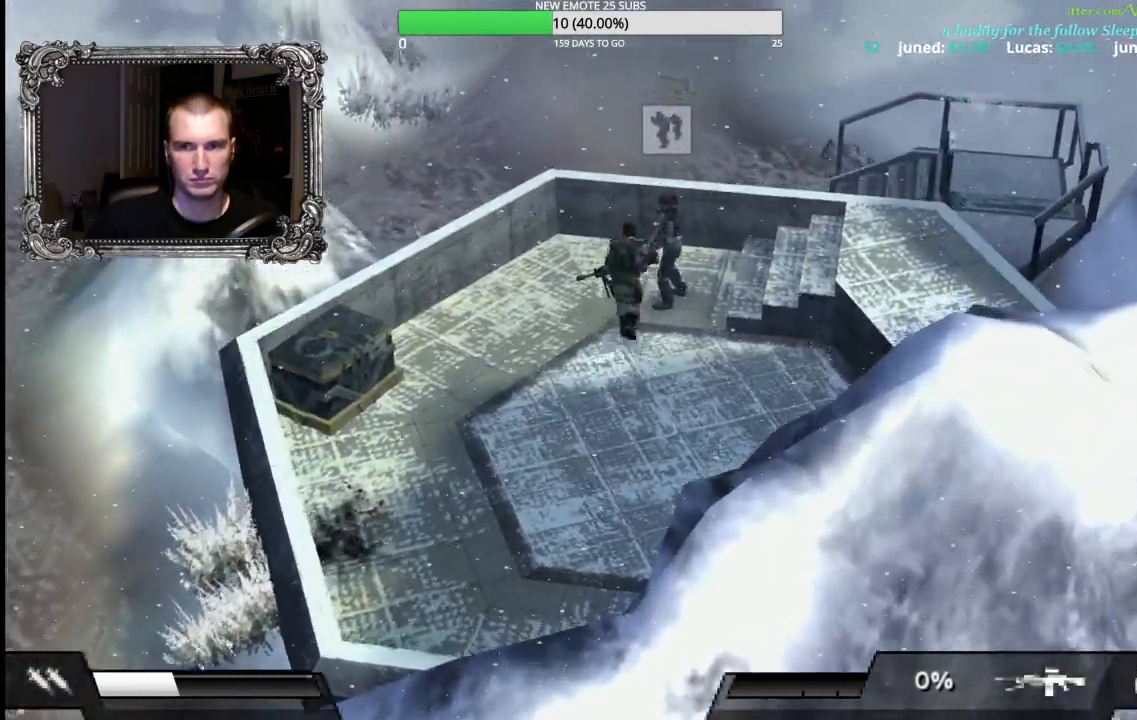
{"buttons": ["R2"], "left_stick": "right", "right_stick": "center", "events": [[217, "left_stick", "right"], [417, "L2", "down"], [500, "L2", "up"]]}
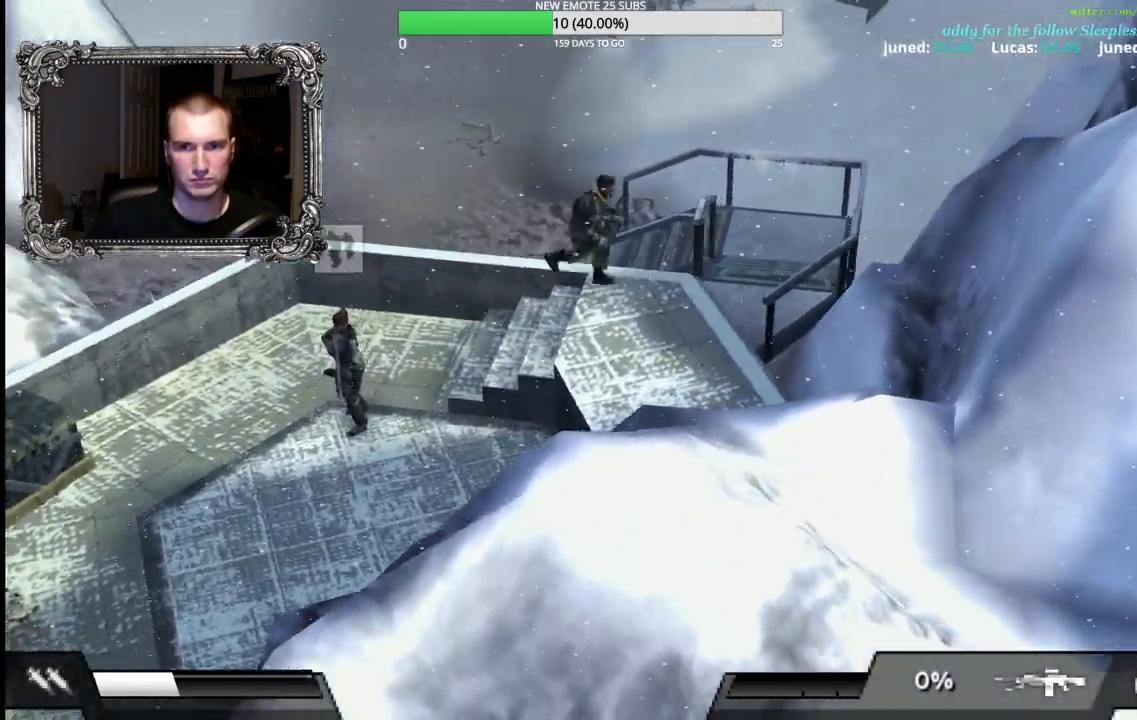
{"buttons": ["R2"], "left_stick": "up-left", "right_stick": "center", "events": [[217, "left_stick", "up"], [333, "left_stick", "up-left"]]}
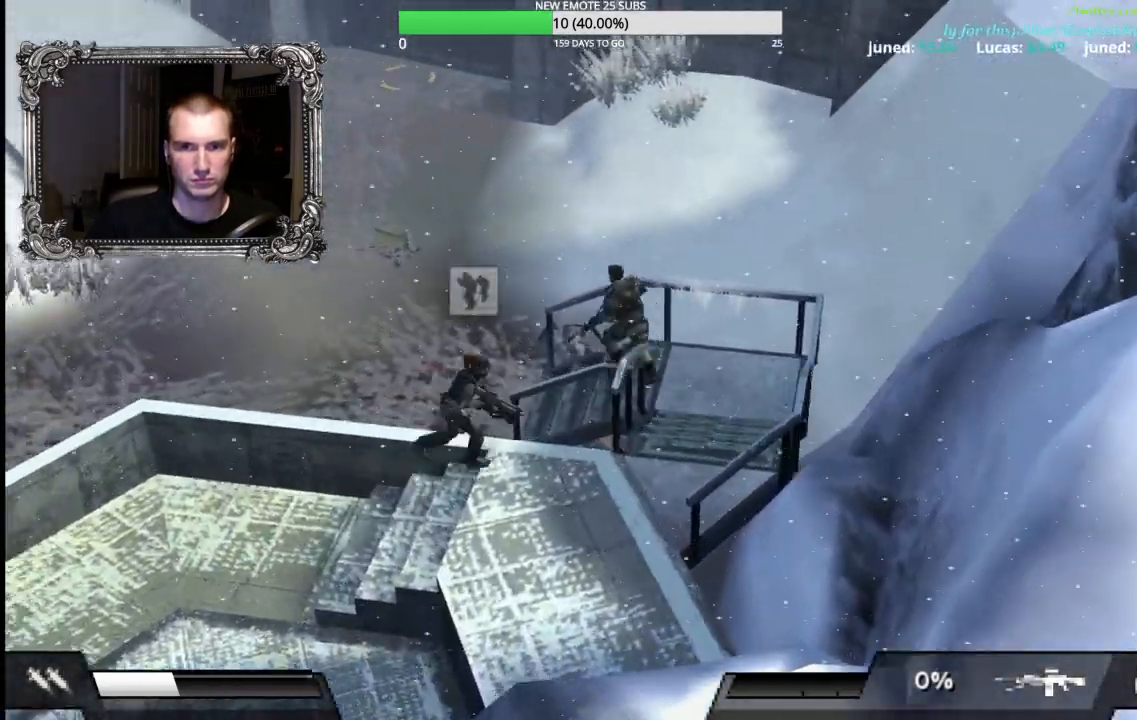
{"buttons": ["R2"], "left_stick": "up", "right_stick": "center", "events": [[317, "left_stick", "up"]]}
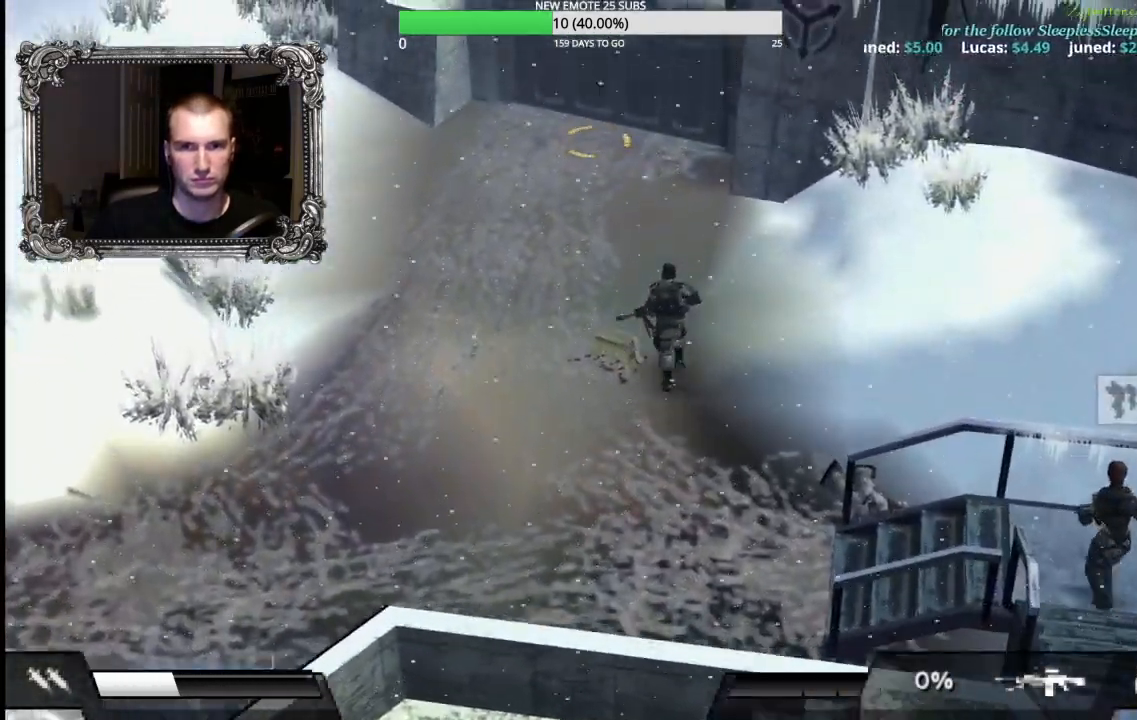
{"buttons": ["A"], "left_stick": "up", "right_stick": "center", "events": [[300, "left_stick", "up-left"], [400, "left_stick", "up"], [450, "R2", "up"], [500, "A", "down"]]}
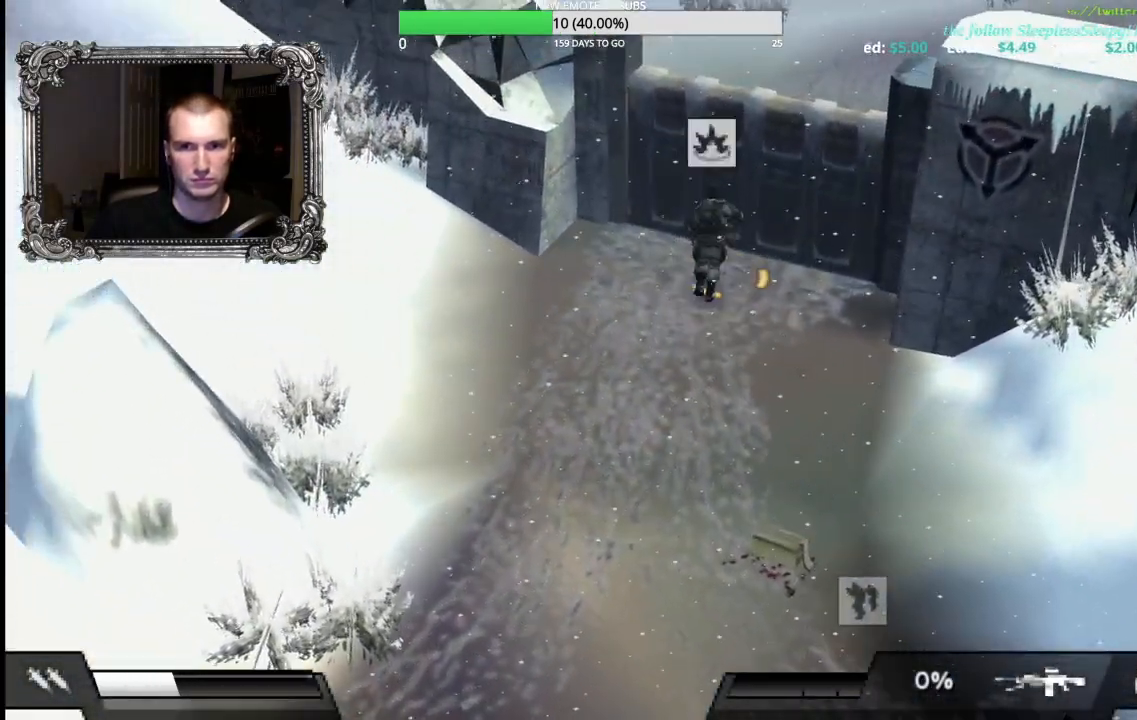
{"buttons": ["A", "R2"], "left_stick": "center", "right_stick": "center", "events": [[50, "left_stick", "center"], [233, "R2", "down"]]}
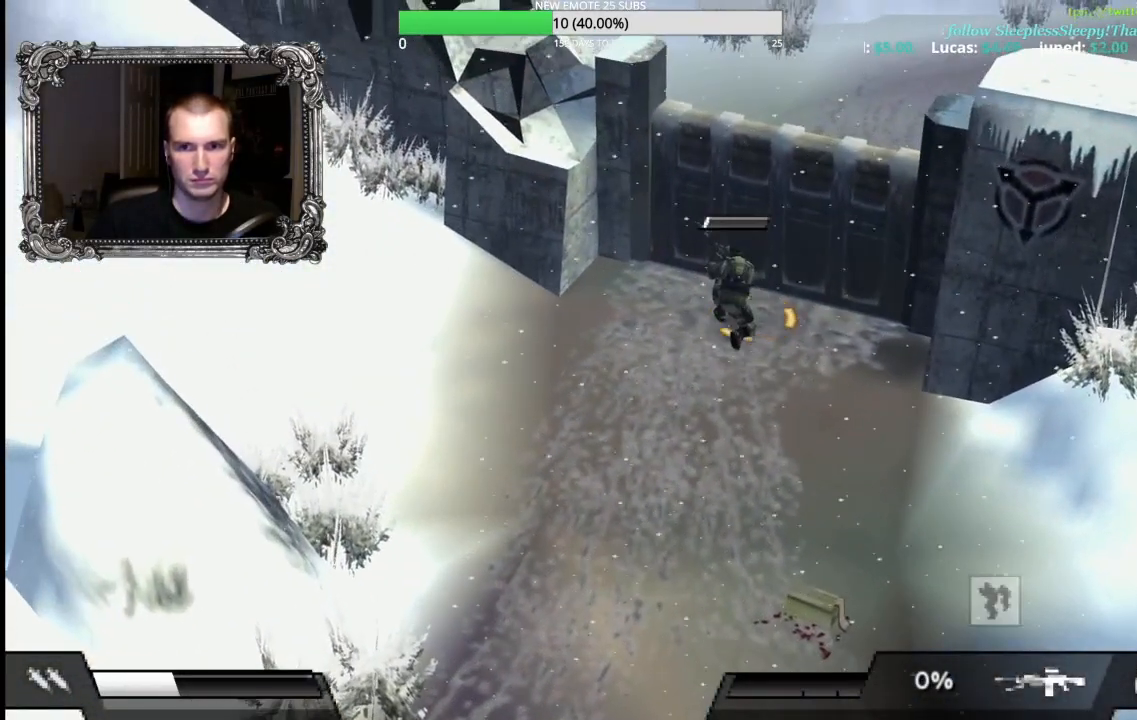
{"buttons": ["A", "R2"], "left_stick": "center", "right_stick": "center", "events": []}
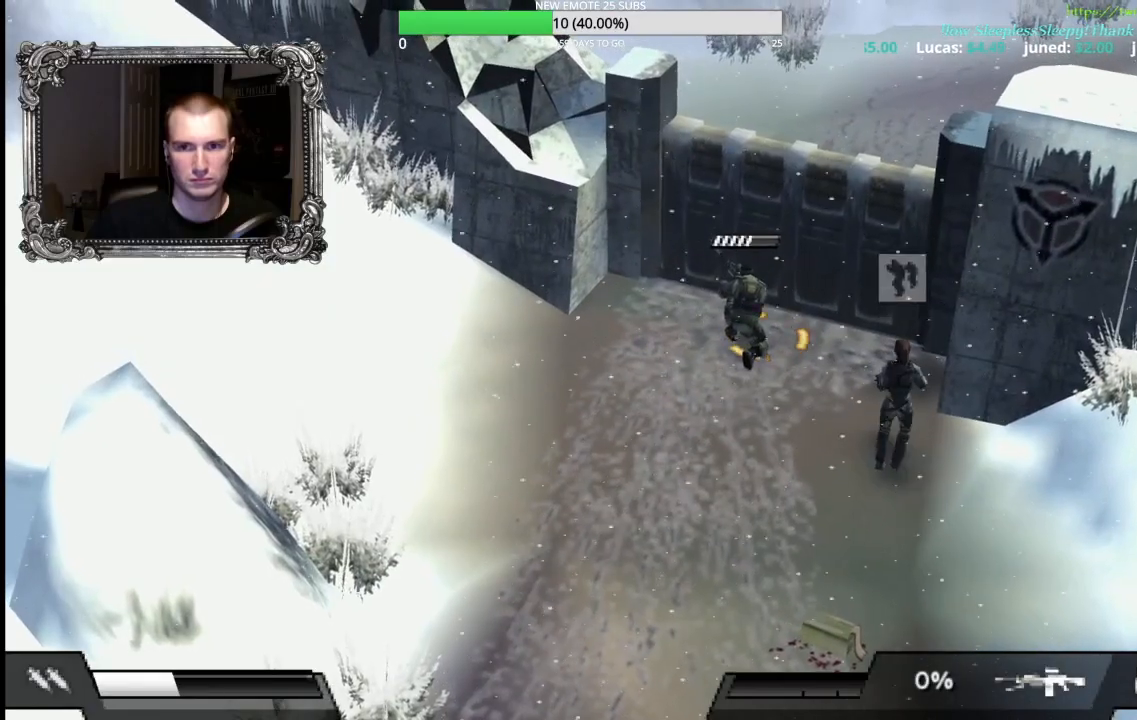
{"buttons": ["A", "R2"], "left_stick": "center", "right_stick": "center", "events": []}
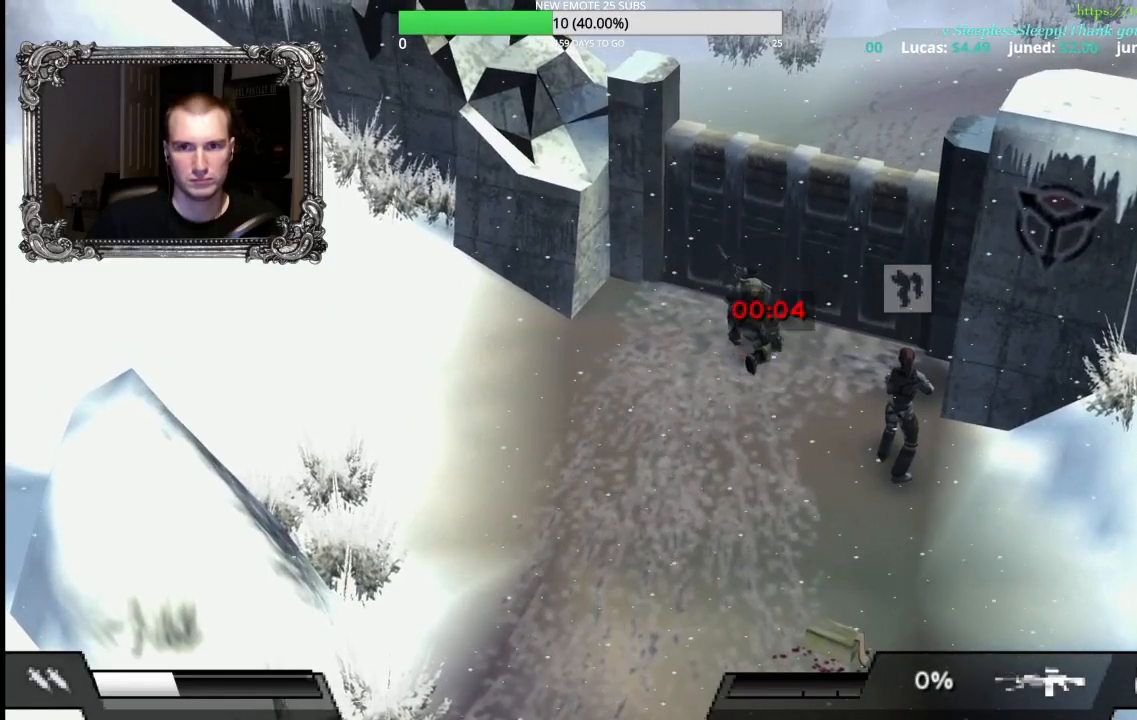
{"buttons": ["R2"], "left_stick": "down-left", "right_stick": "center", "events": [[250, "left_stick", "down-left"], [300, "A", "up"]]}
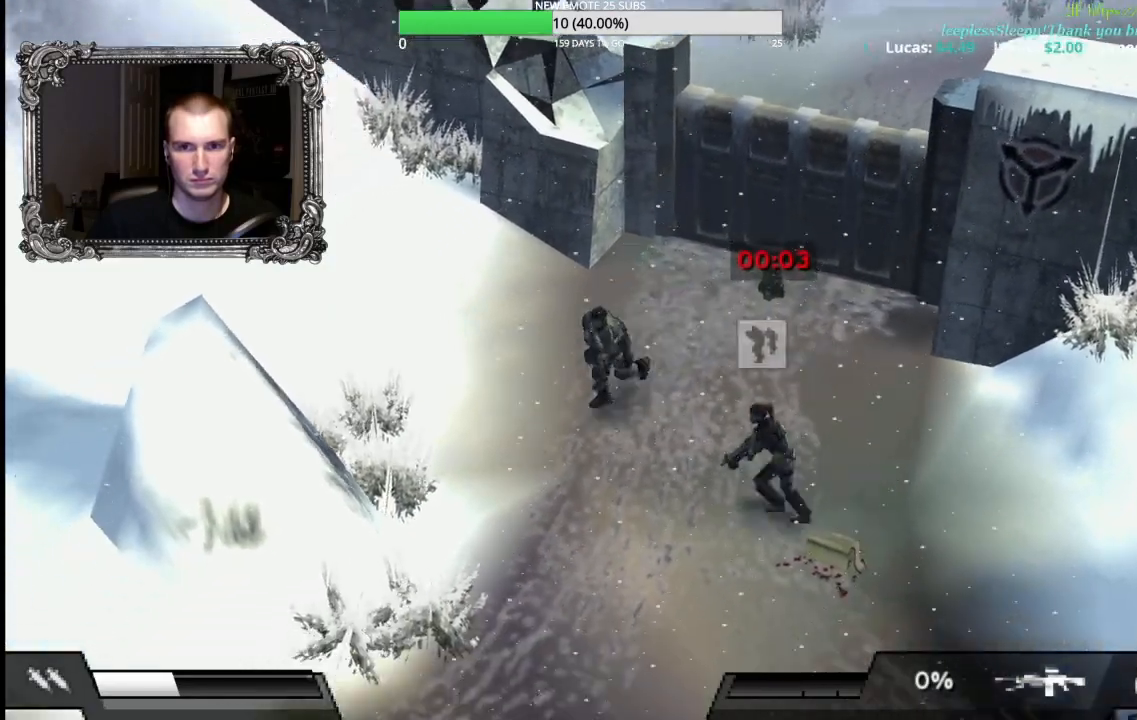
{"buttons": ["R2"], "left_stick": "center", "right_stick": "center", "events": [[300, "left_stick", "center"]]}
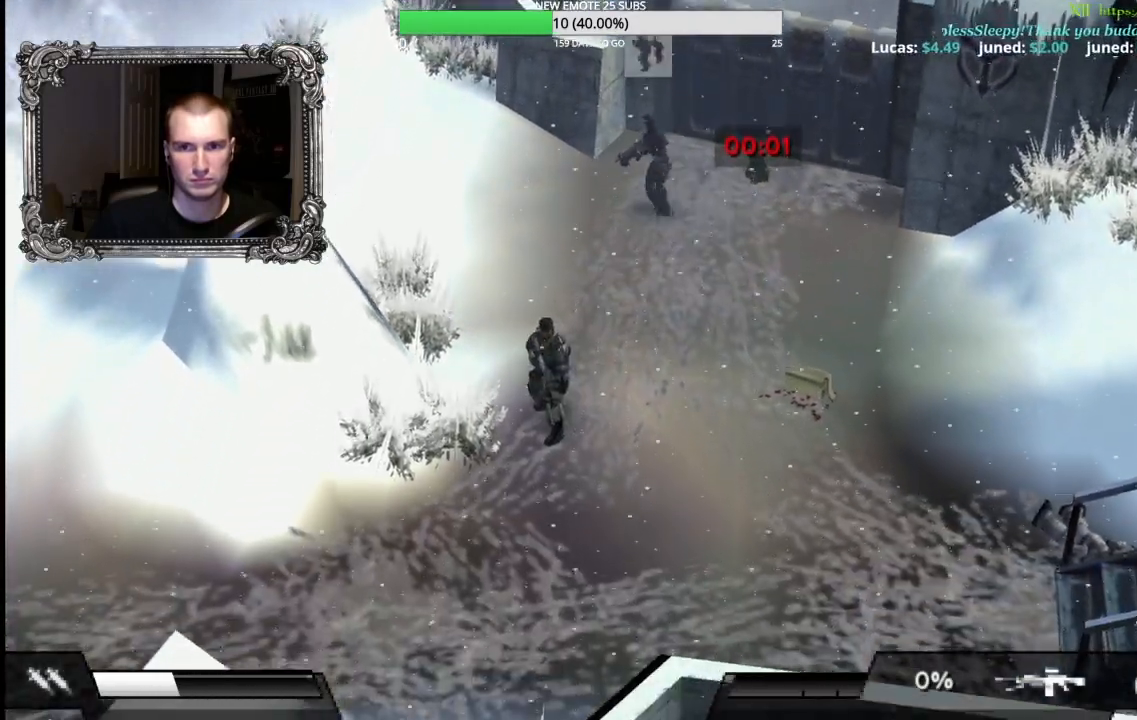
{"buttons": ["R2"], "left_stick": "right", "right_stick": "center", "events": [[467, "left_stick", "right"]]}
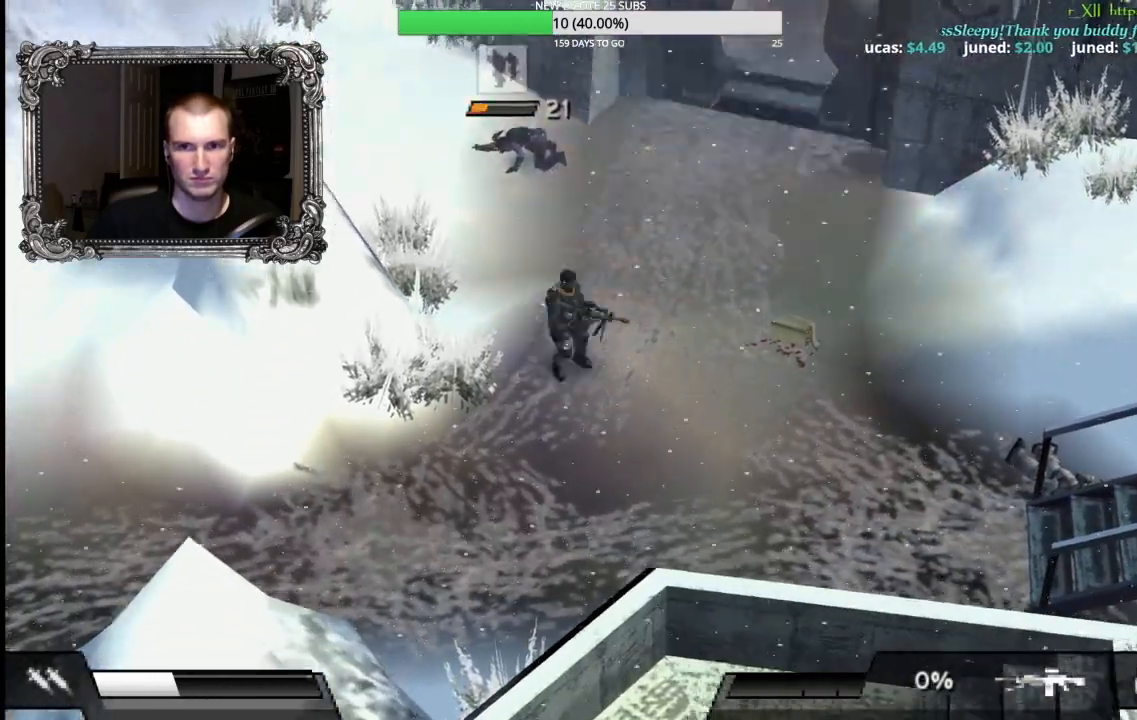
{"buttons": [], "left_stick": "up-right", "right_stick": "center", "events": [[33, "left_stick", "up-right"], [133, "R2", "up"]]}
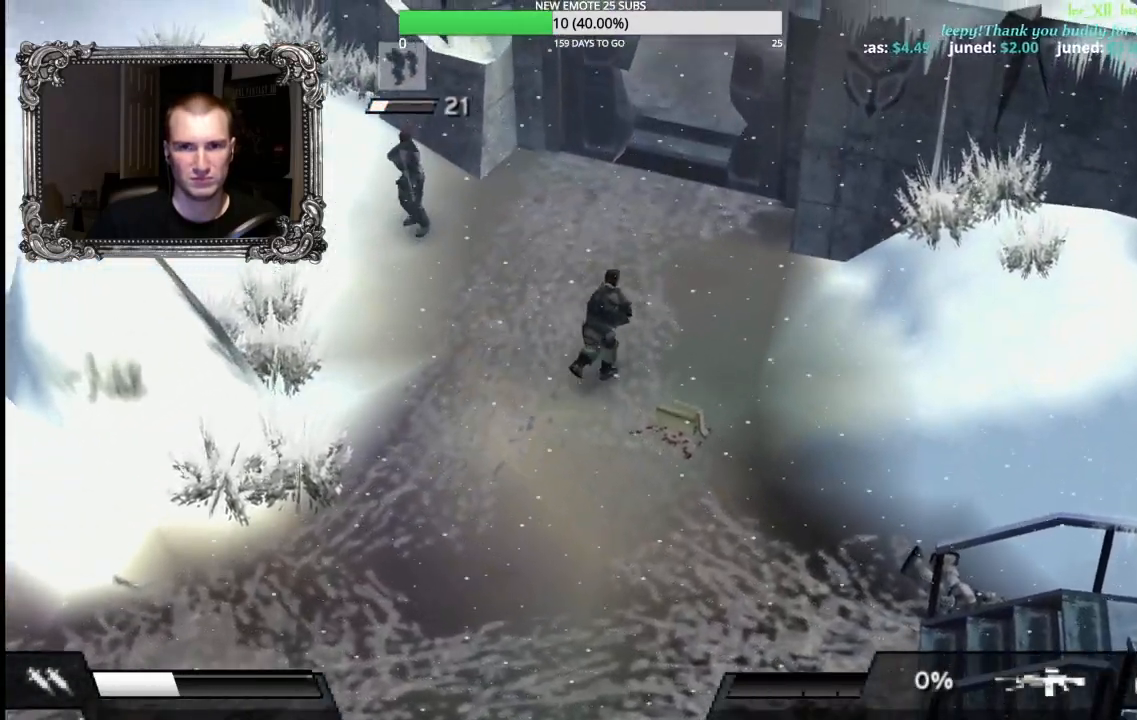
{"buttons": [], "left_stick": "up-right", "right_stick": "center", "events": []}
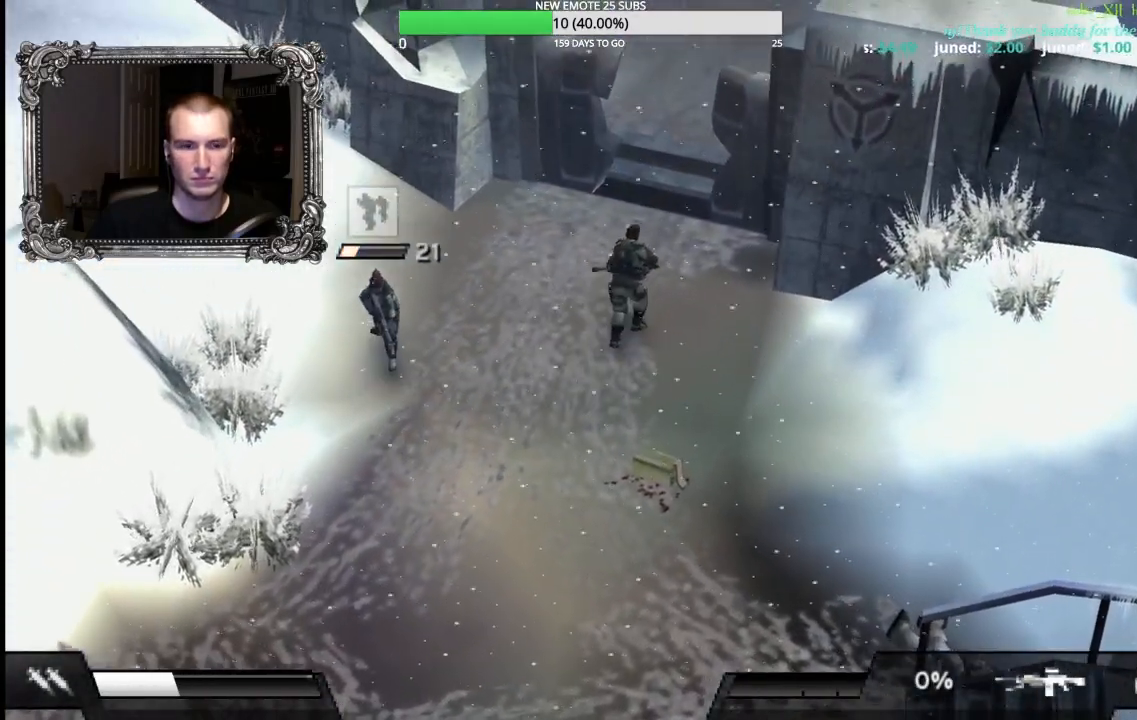
{"buttons": [], "left_stick": "up-right", "right_stick": "center", "events": []}
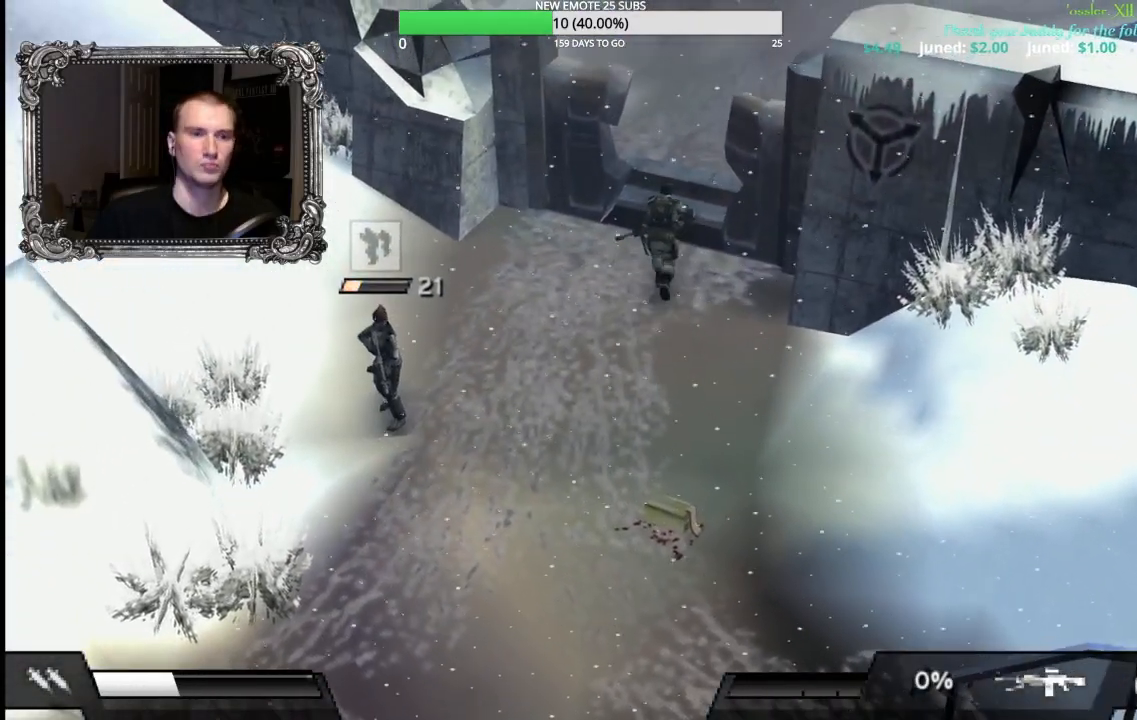
{"buttons": [], "left_stick": "up-right", "right_stick": "center", "events": []}
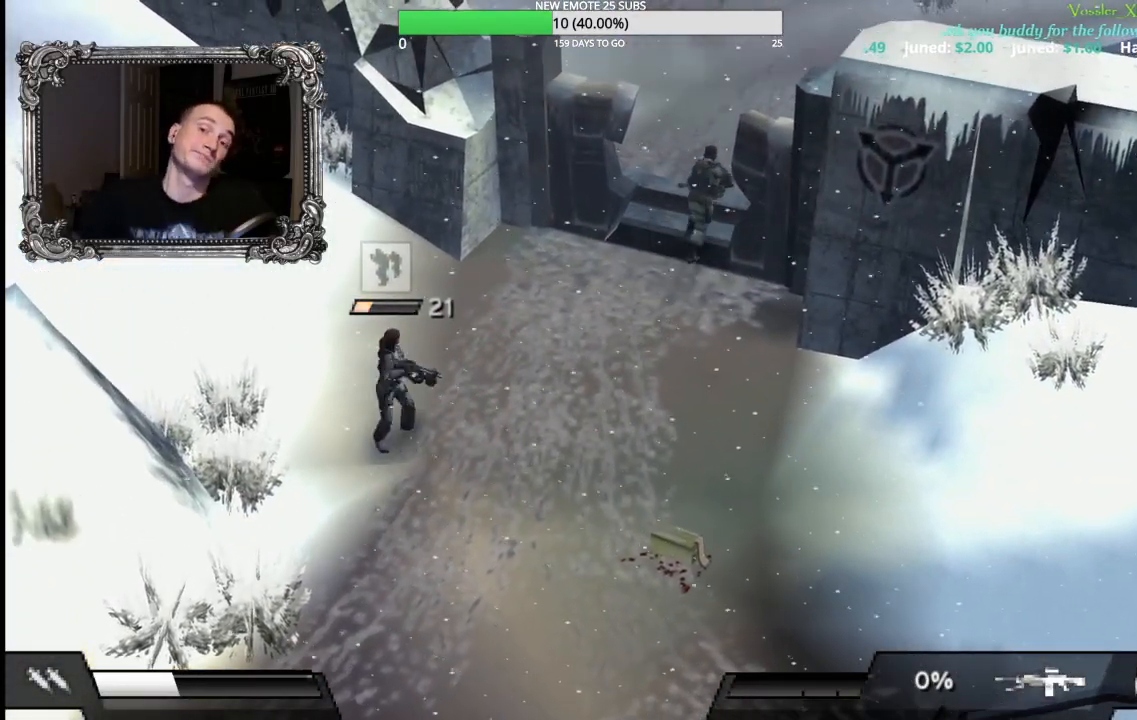
{"buttons": [], "left_stick": "up-right", "right_stick": "center", "events": []}
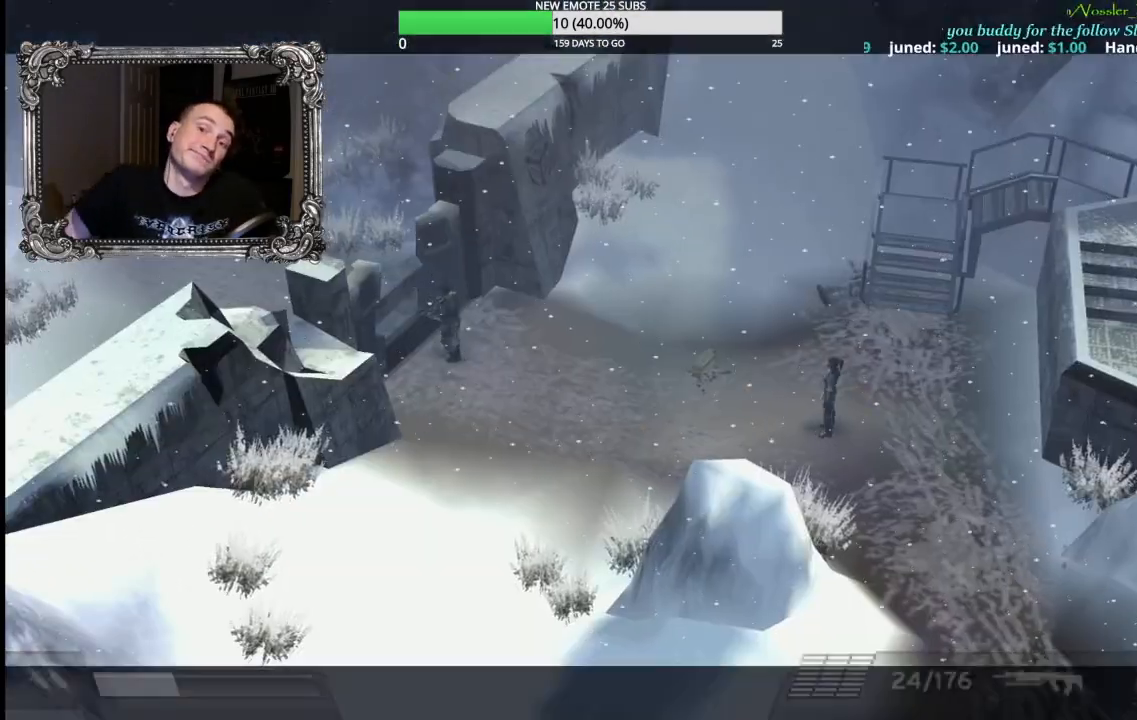
{"buttons": [], "left_stick": "center", "right_stick": "center", "events": [[200, "left_stick", "center"]]}